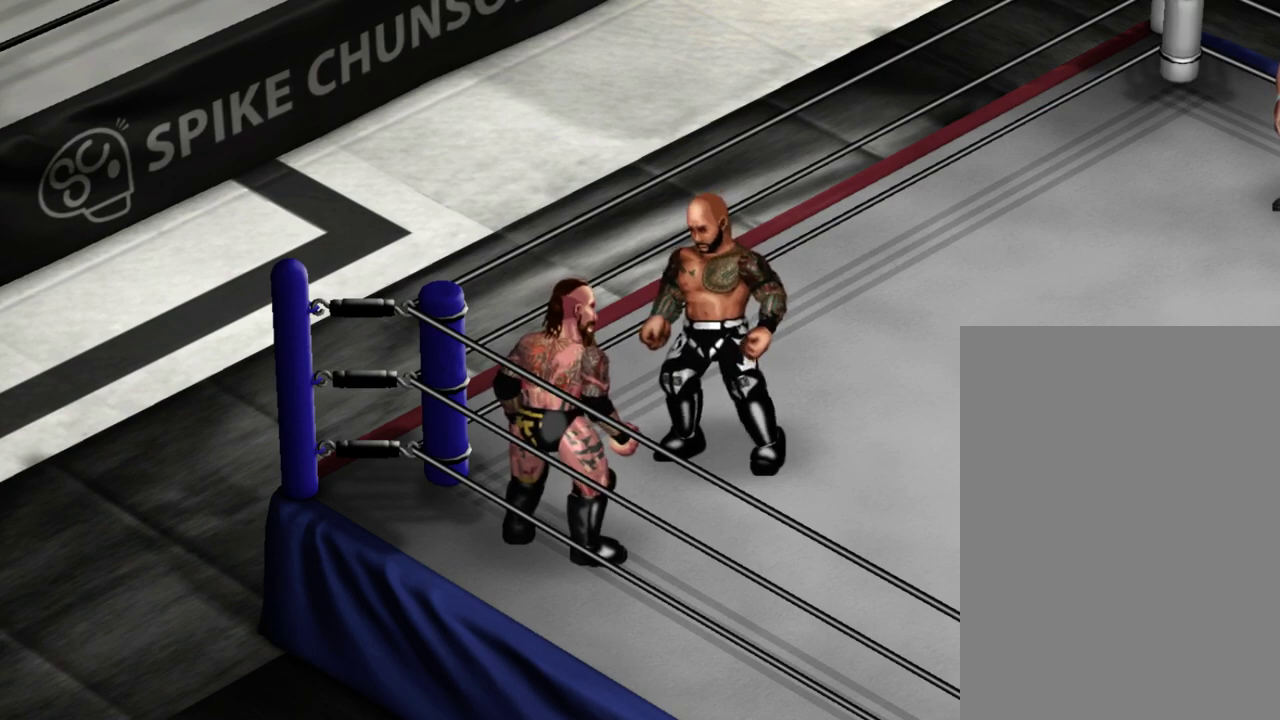
Gameplay with a controller (Xbox layout); each line is a JSON object with the inputs held at the frame after it (dt_ms = milliseconds from this image to that frame). "events" lists button and stick changes between this image and that frame as [ms after this image, input, new state], when the widget could be followed in between. Not read: L3 R3 left_stick right_stick.
{"dt_ms": 700, "buttons": ["DPAD_LEFT"], "events": [[367, "DPAD_LEFT", "down"]]}
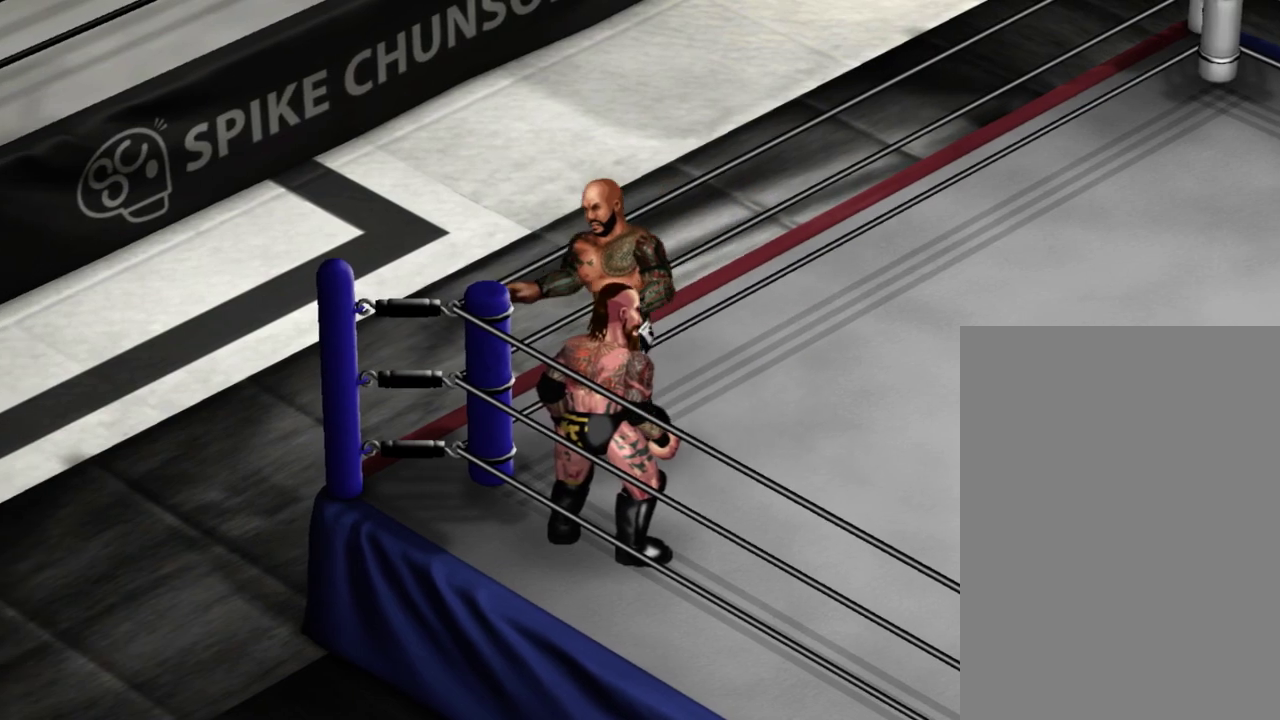
{"dt_ms": 300, "buttons": ["X", "DPAD_LEFT"], "events": [[117, "X", "down"]]}
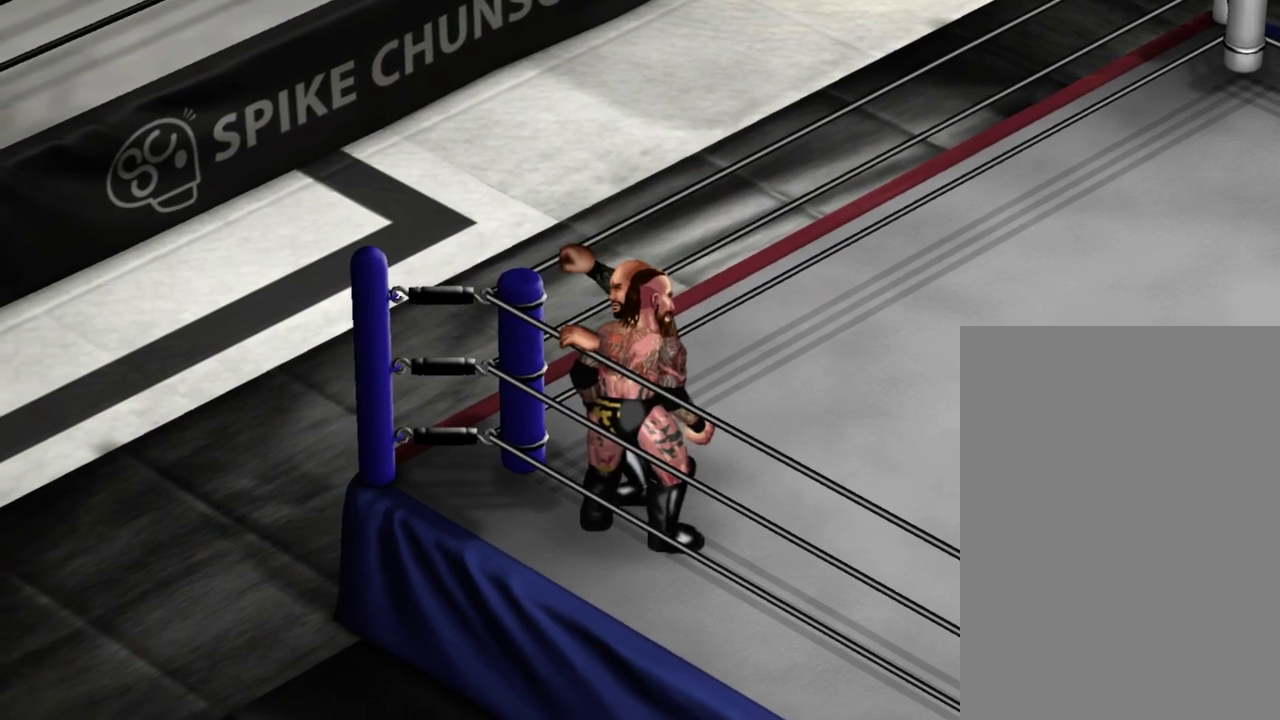
{"dt_ms": 300, "buttons": [], "events": [[83, "X", "up"], [200, "DPAD_LEFT", "up"]]}
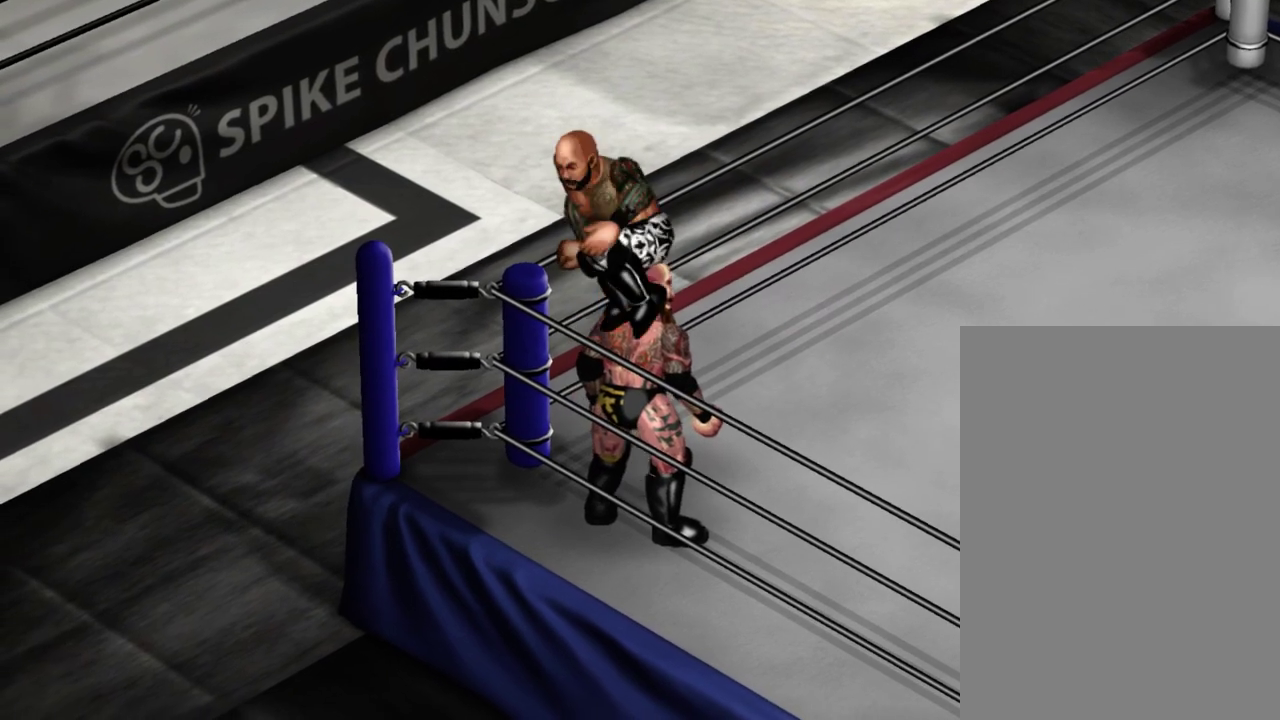
{"dt_ms": 400, "buttons": [], "events": []}
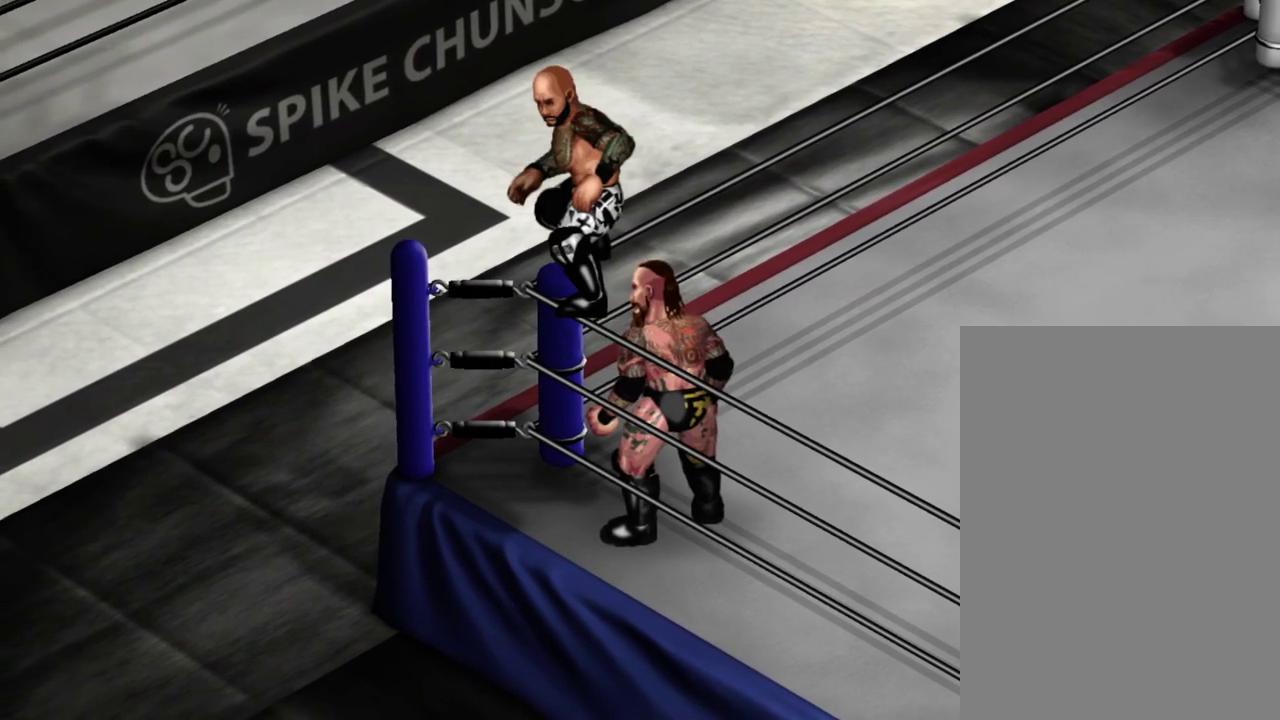
{"dt_ms": 300, "buttons": [], "events": []}
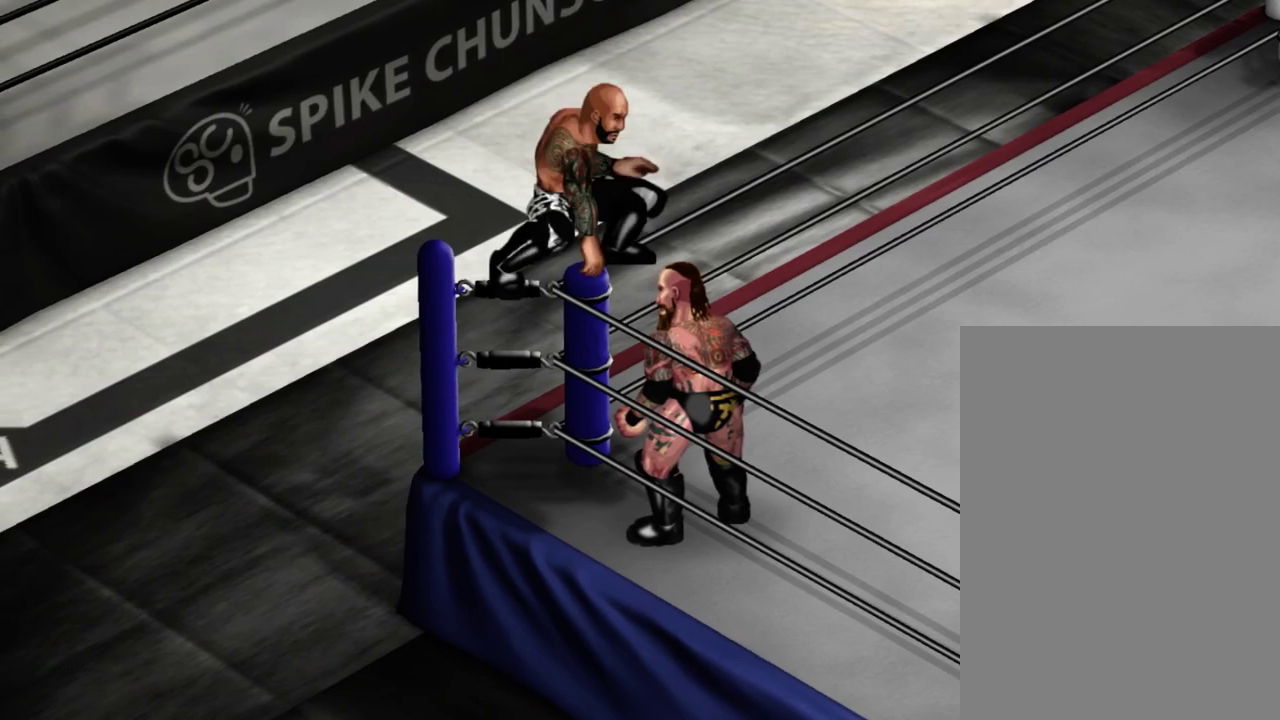
{"dt_ms": 600, "buttons": [], "events": []}
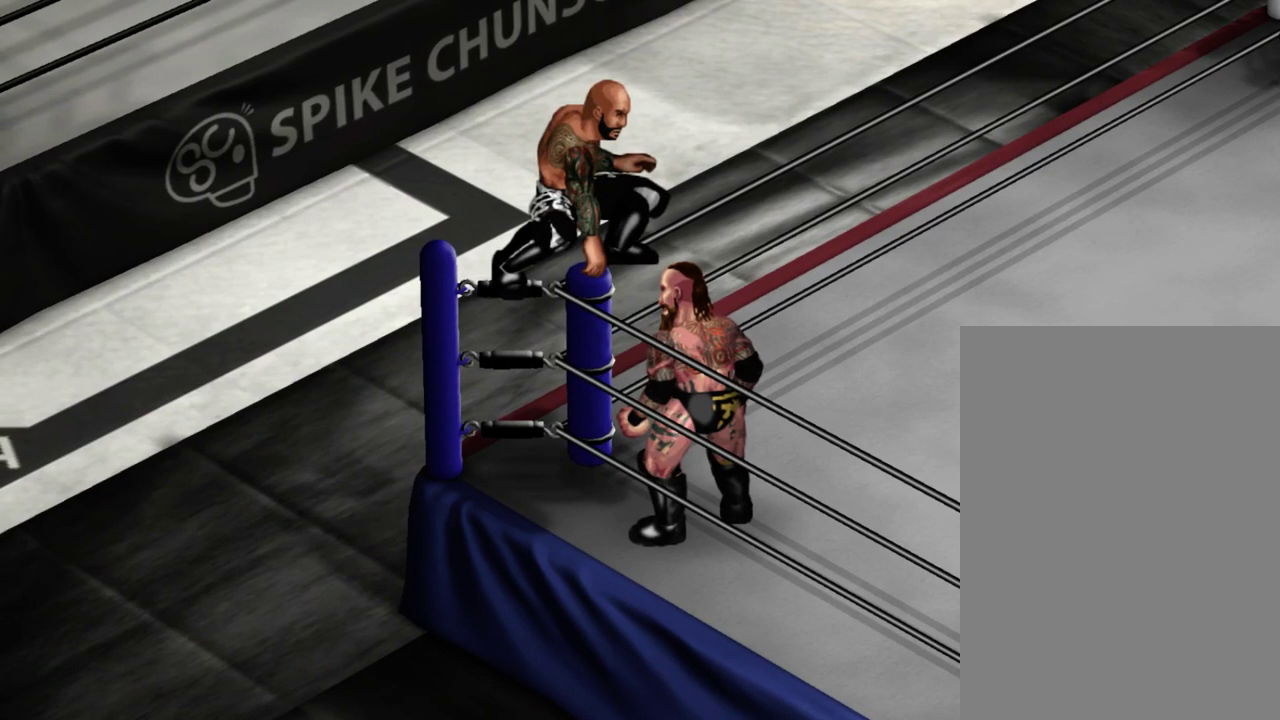
{"dt_ms": 500, "buttons": [], "events": []}
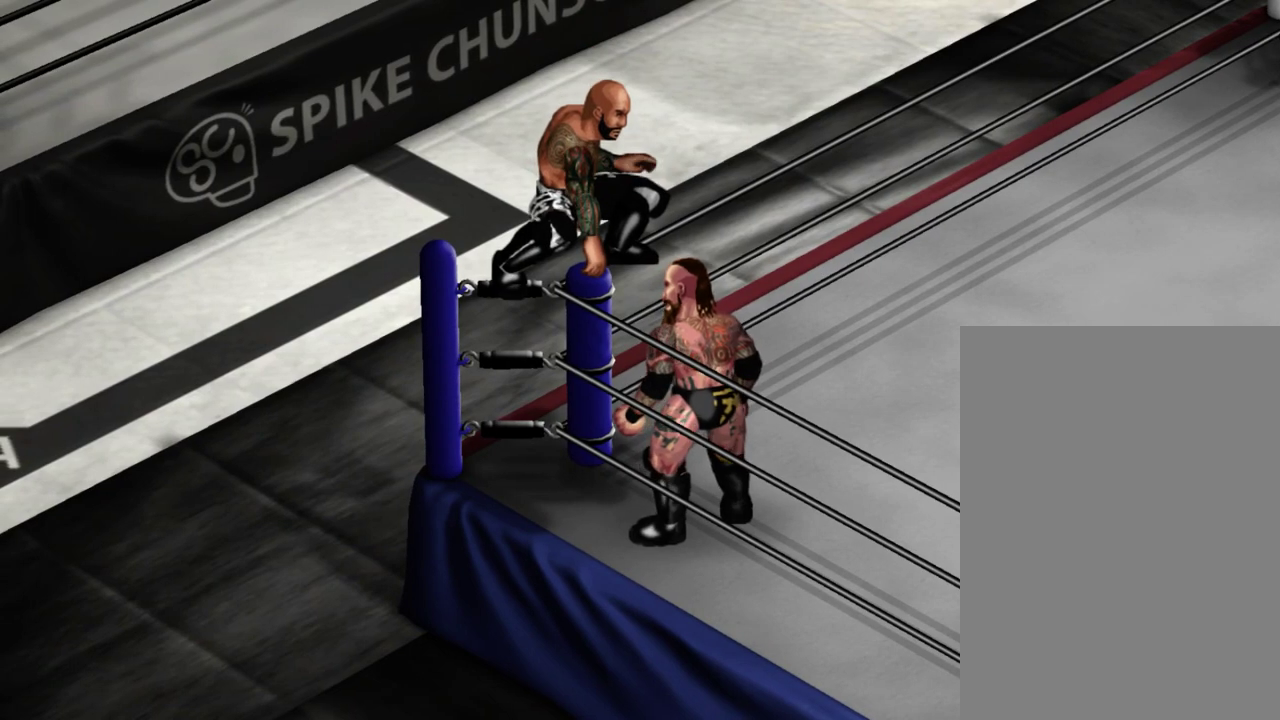
{"dt_ms": 500, "buttons": [], "events": []}
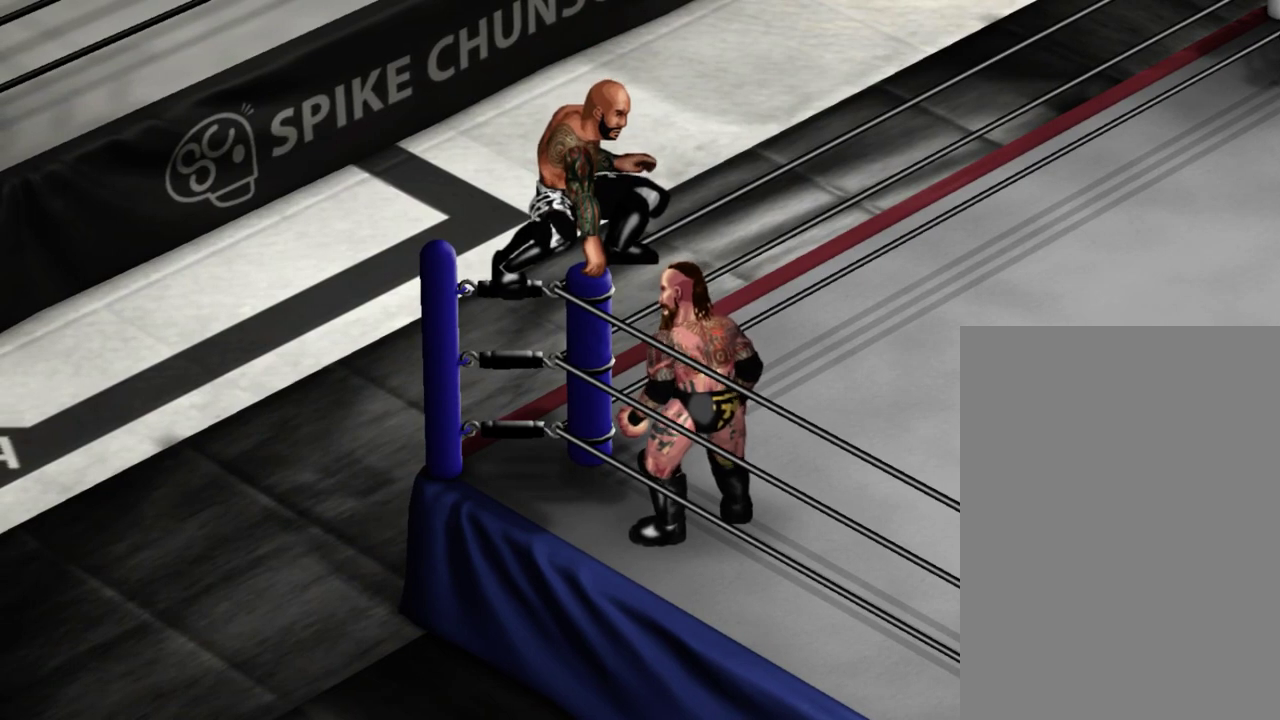
{"dt_ms": 500, "buttons": ["A", "X"], "events": [[450, "A", "down"], [450, "X", "down"]]}
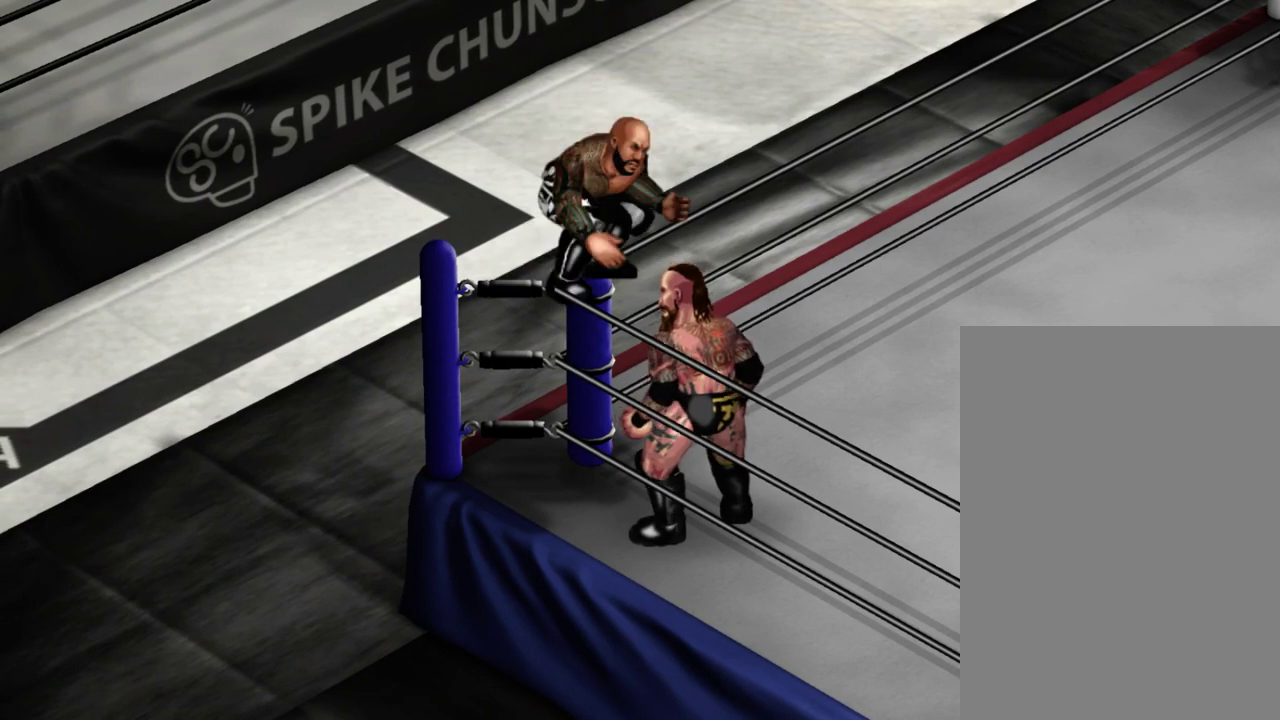
{"dt_ms": 500, "buttons": [], "events": [[217, "A", "up"], [217, "X", "up"]]}
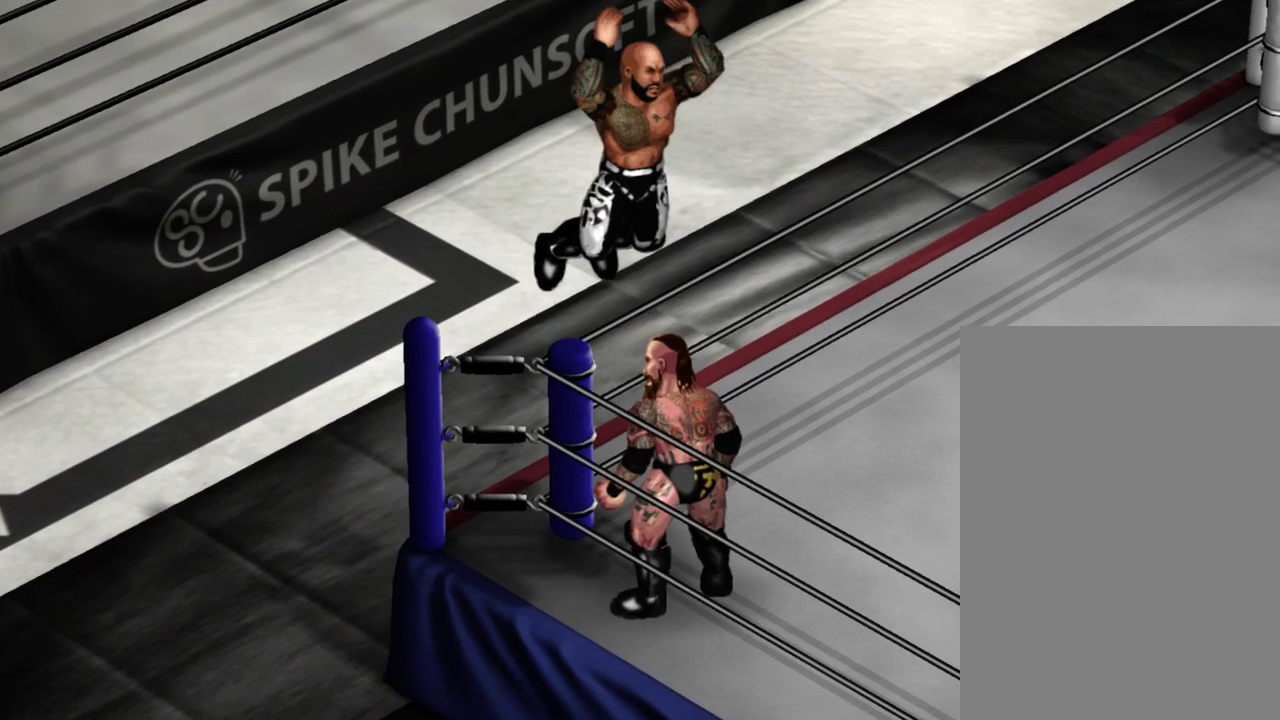
{"dt_ms": 300, "buttons": [], "events": []}
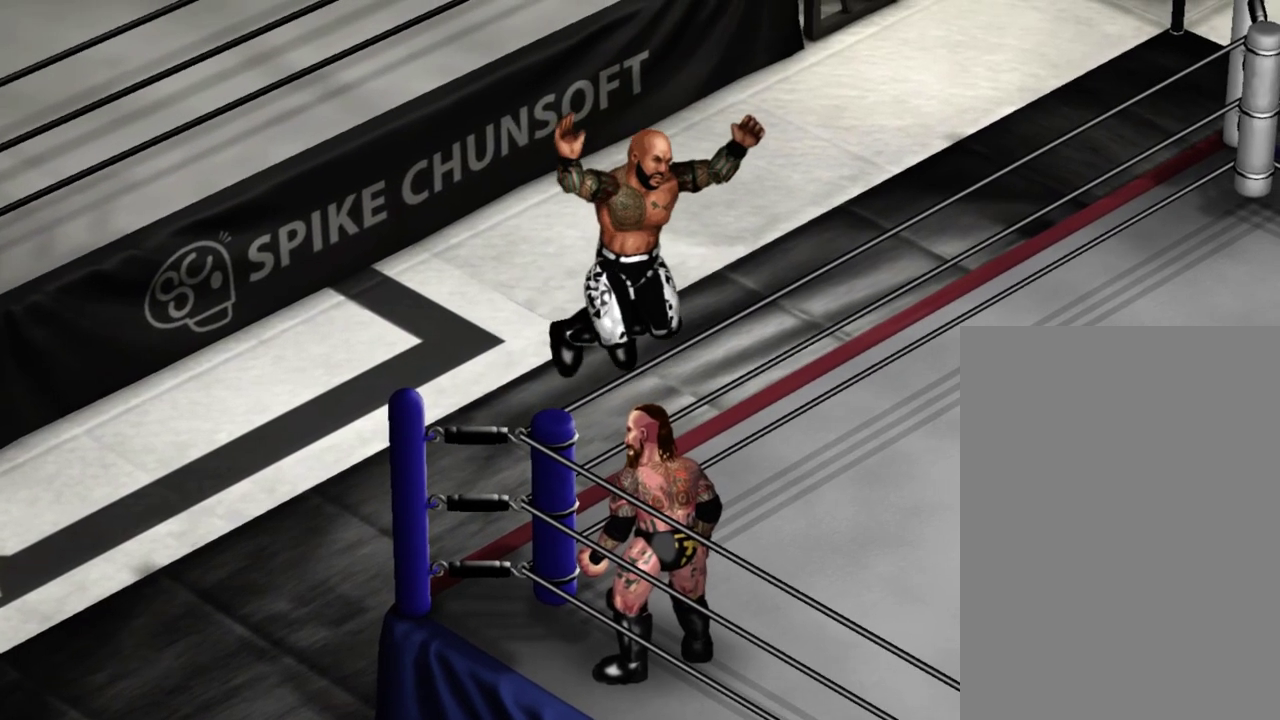
{"dt_ms": 300, "buttons": [], "events": []}
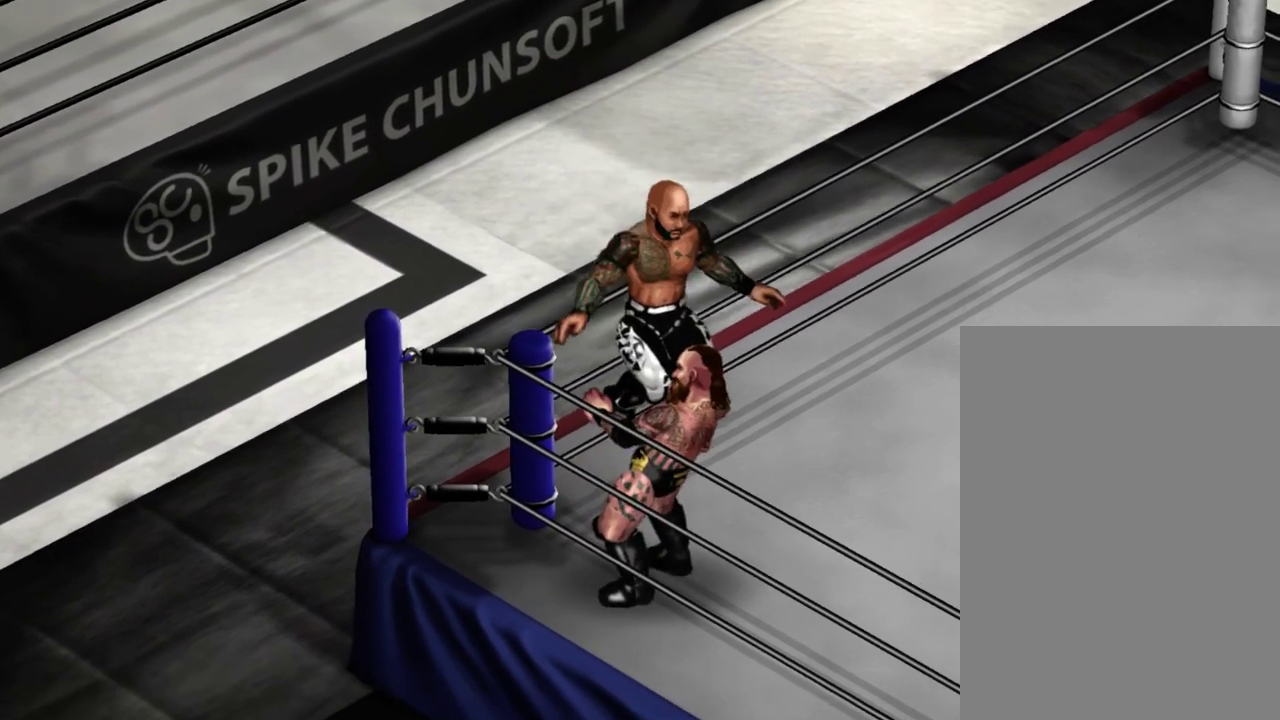
{"dt_ms": 400, "buttons": [], "events": []}
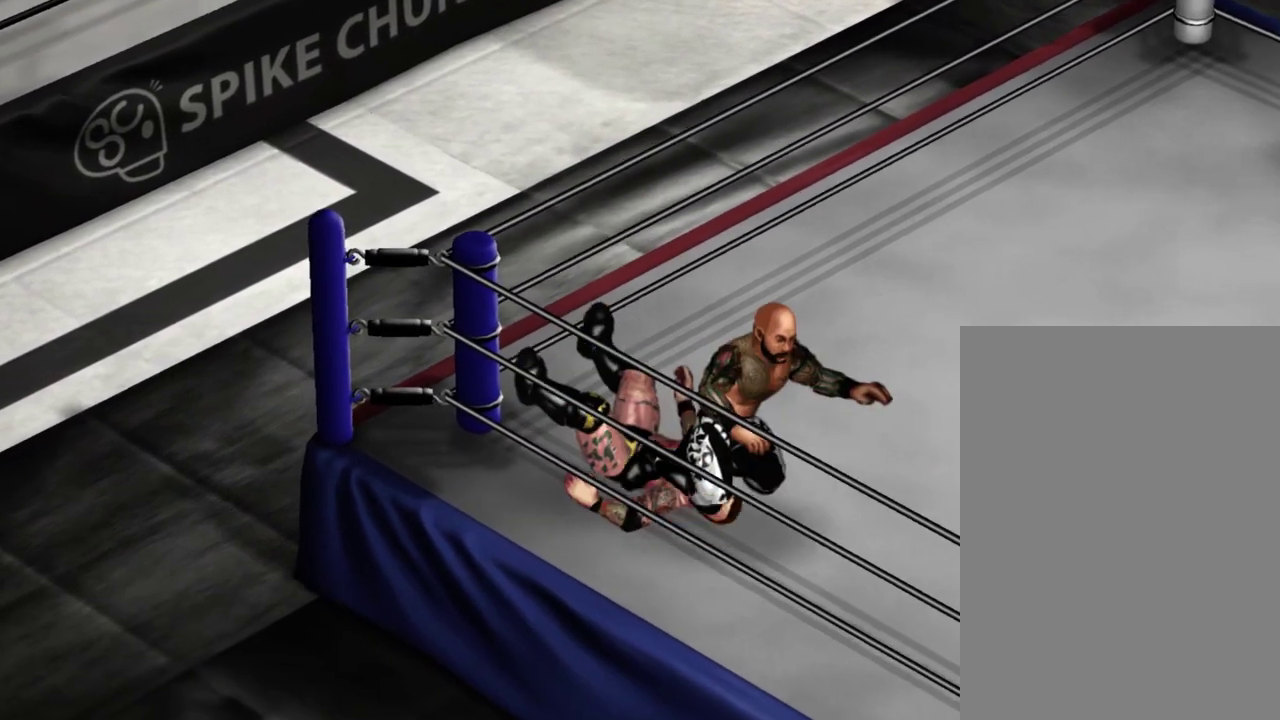
{"dt_ms": 300, "buttons": [], "events": []}
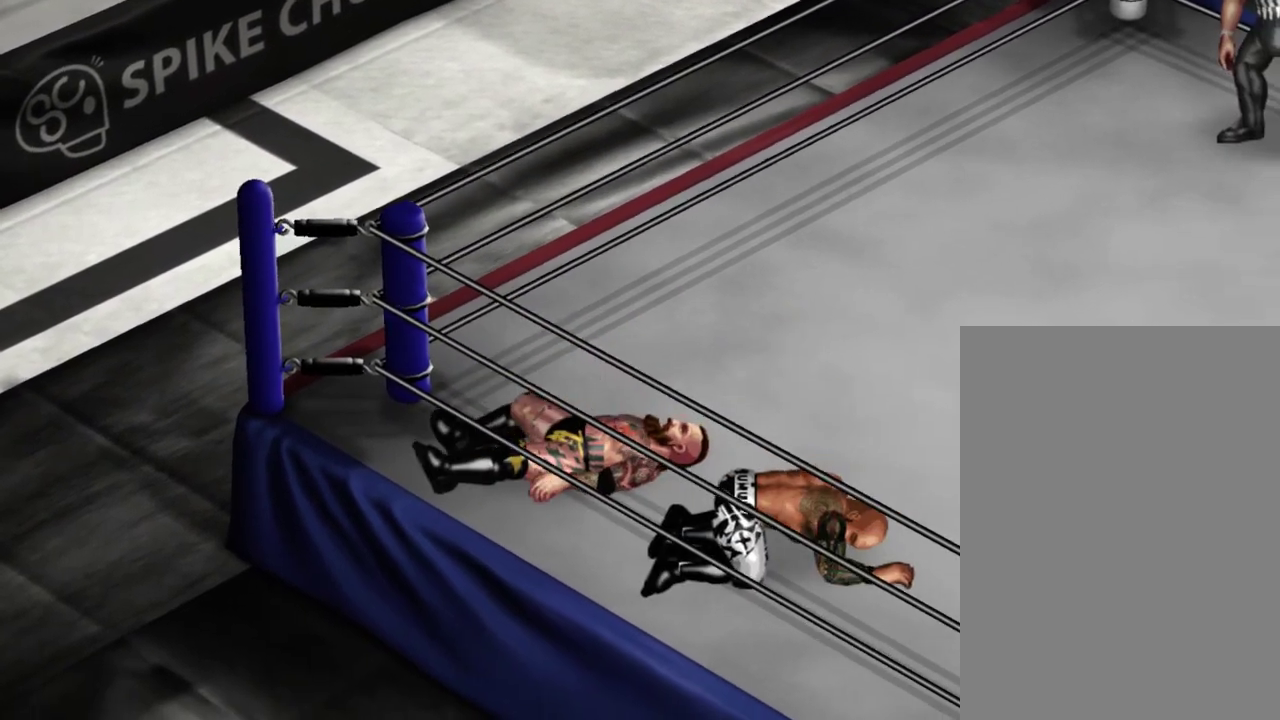
{"dt_ms": 300, "buttons": ["DPAD_RIGHT"], "events": [[67, "DPAD_RIGHT", "down"]]}
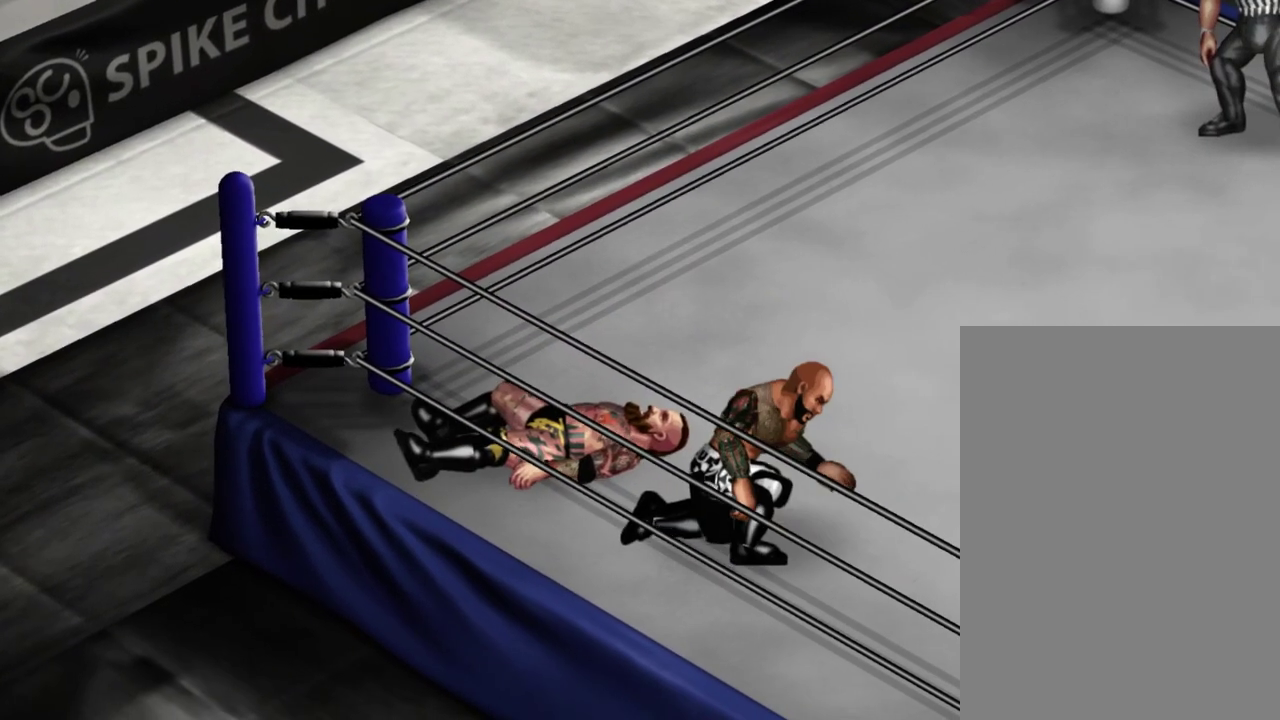
{"dt_ms": 400, "buttons": [], "events": [[217, "DPAD_RIGHT", "up"]]}